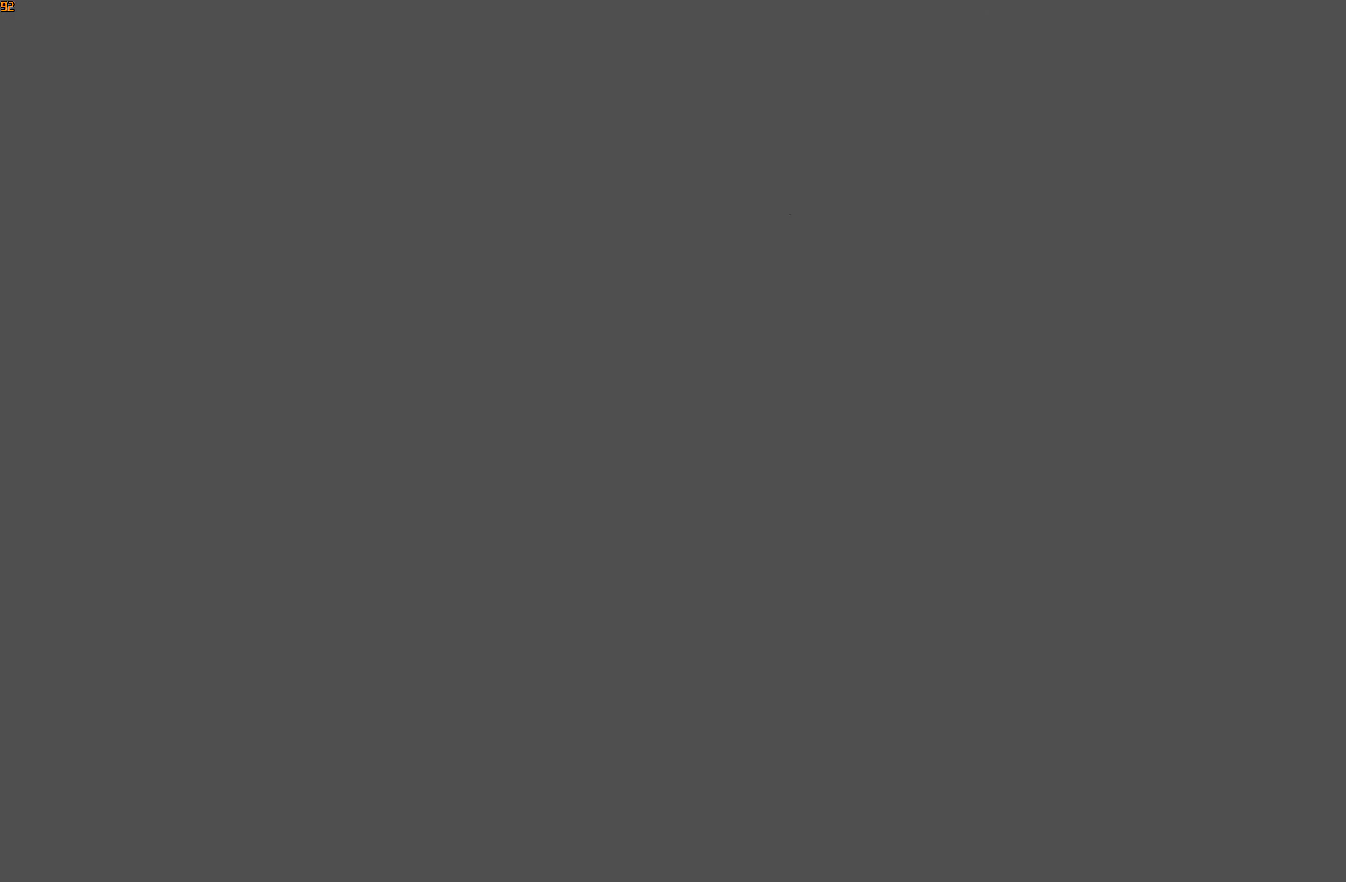
Gameplay with a controller (Xbox layout); each line is a JSON object with the inputs held at the frame after it. "events" lists button and stick changes between this image and that frame as [ms after this image, input, new state], when the widget could be followed in between. Not read: L3 R3.
{"buttons": ["A"], "left_stick": "center", "right_stick": "center", "events": [[100, "A", "down"], [200, "A", "up"], [284, "X", "down"], [300, "A", "down"], [317, "X", "up"], [334, "A", "up"], [400, "A", "down"], [417, "X", "down"], [500, "X", "up"]]}
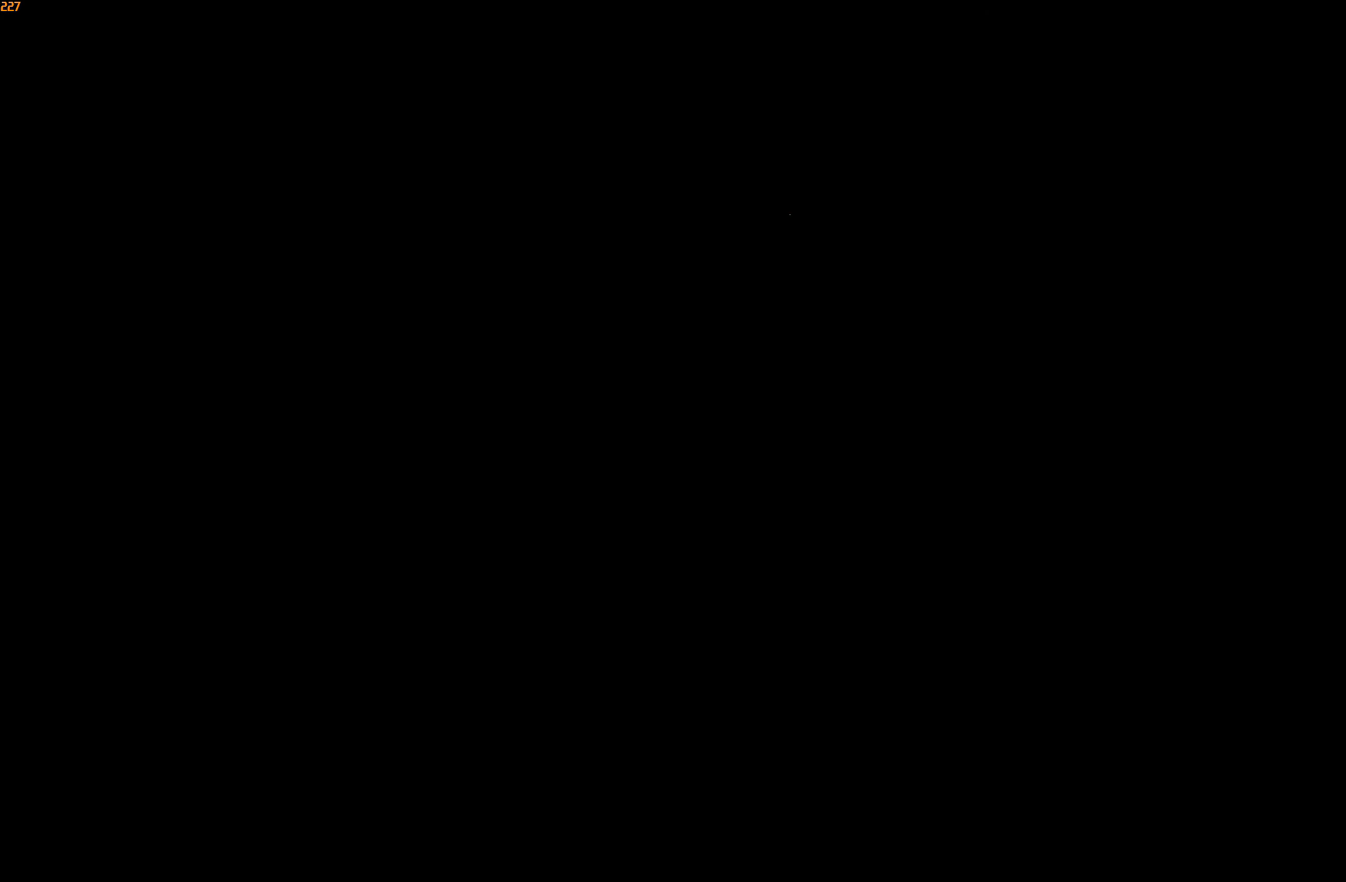
{"buttons": ["A", "X"], "left_stick": "center", "right_stick": "center", "events": [[17, "A", "up"], [84, "A", "down"], [100, "X", "down"], [166, "X", "up"], [200, "A", "up"], [233, "A", "down"], [266, "X", "down"], [333, "X", "up"], [366, "A", "up"], [433, "A", "down"], [433, "X", "down"]]}
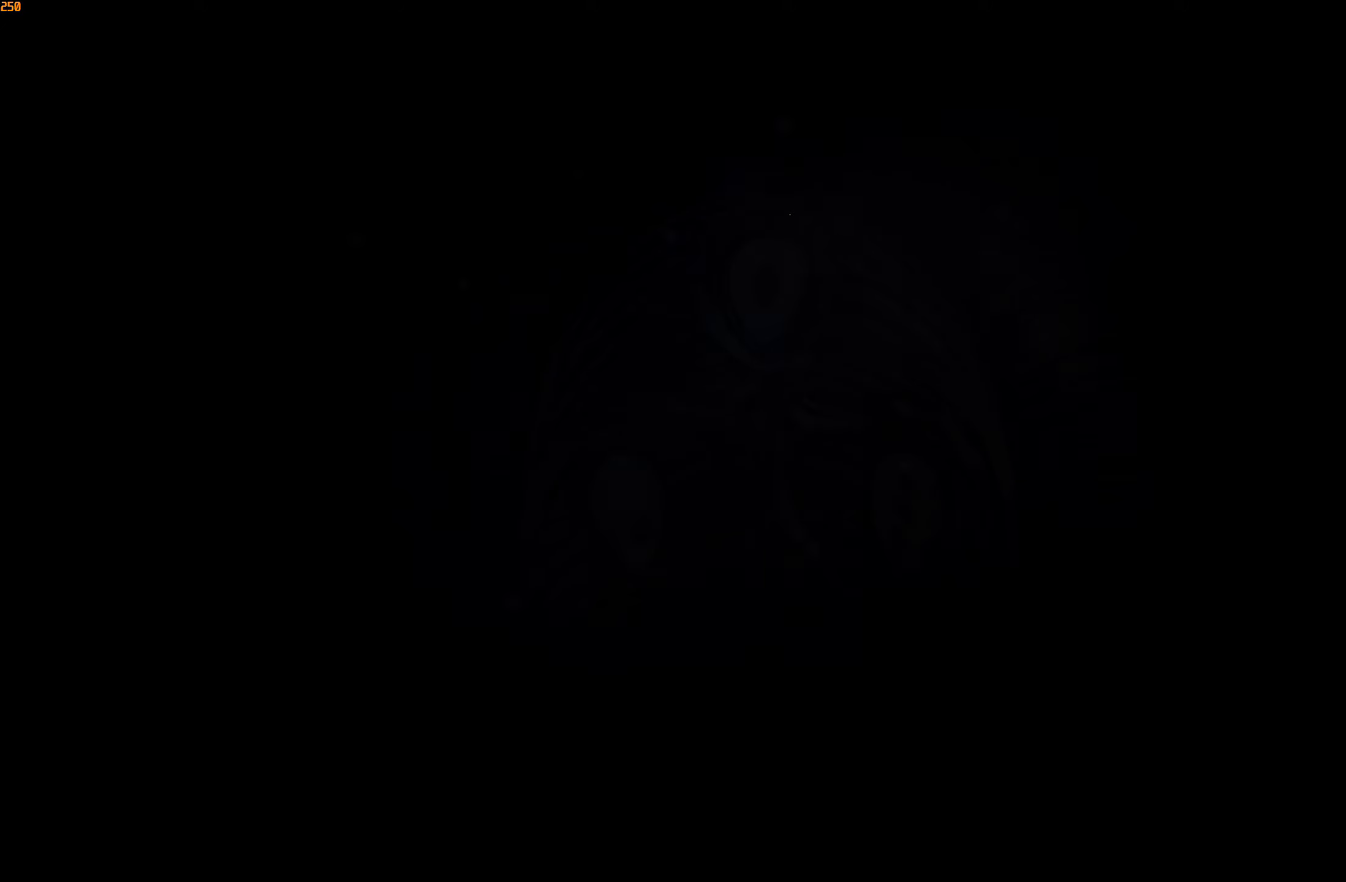
{"buttons": ["A", "X"], "left_stick": "center", "right_stick": "center", "events": [[16, "X", "up"], [50, "A", "up"], [100, "A", "down"], [116, "X", "down"], [200, "X", "up"], [233, "A", "up"], [283, "A", "down"], [300, "X", "down"], [366, "X", "up"], [400, "A", "up"], [450, "A", "down"], [466, "X", "down"]]}
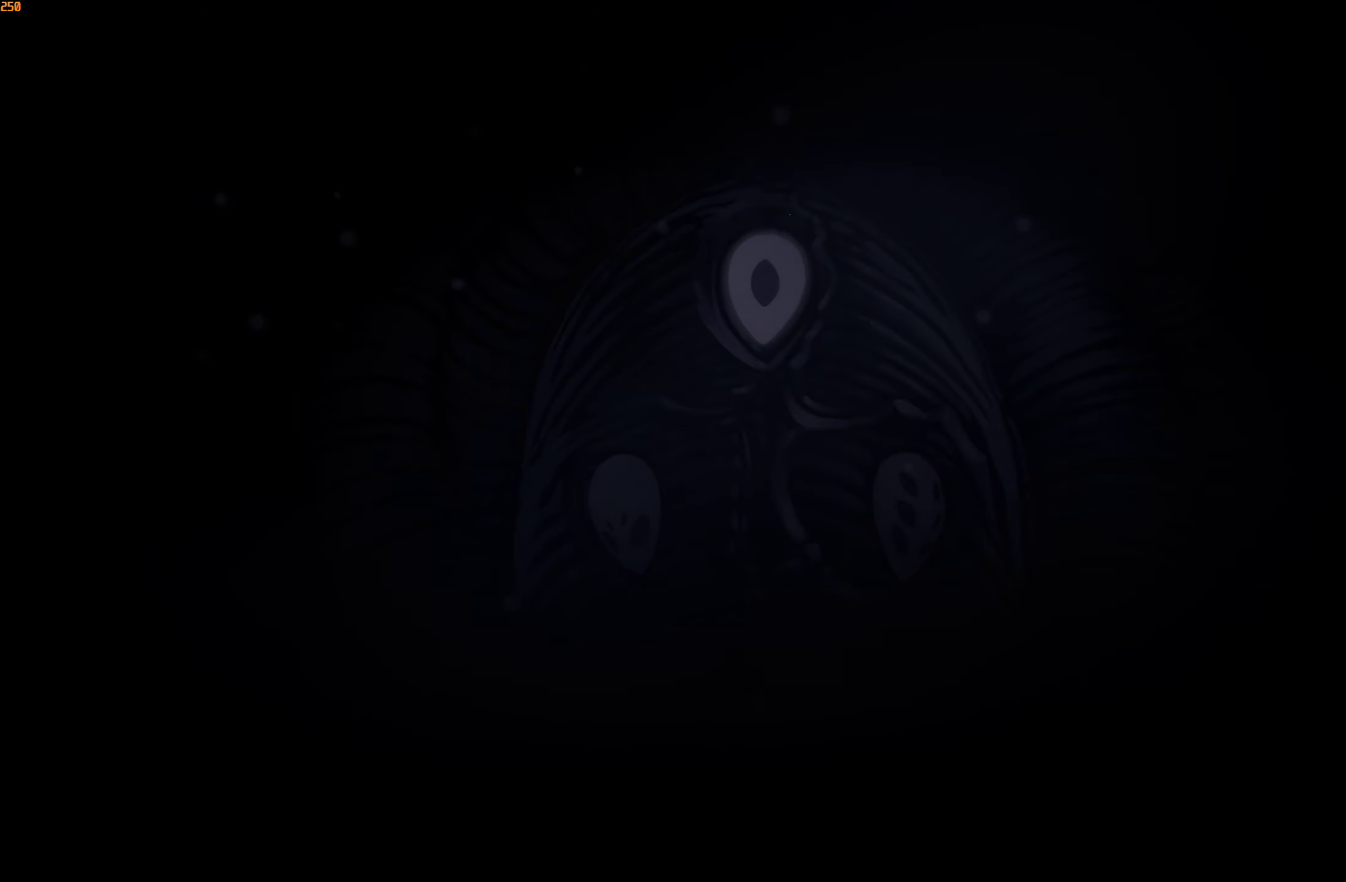
{"buttons": ["A", "X"], "left_stick": "center", "right_stick": "center", "events": [[50, "X", "up"], [66, "A", "up"], [116, "A", "down"], [133, "X", "down"], [216, "X", "up"], [233, "A", "up"], [300, "A", "down"], [316, "X", "down"], [400, "X", "up"], [433, "A", "up"], [466, "A", "down"], [483, "X", "down"]]}
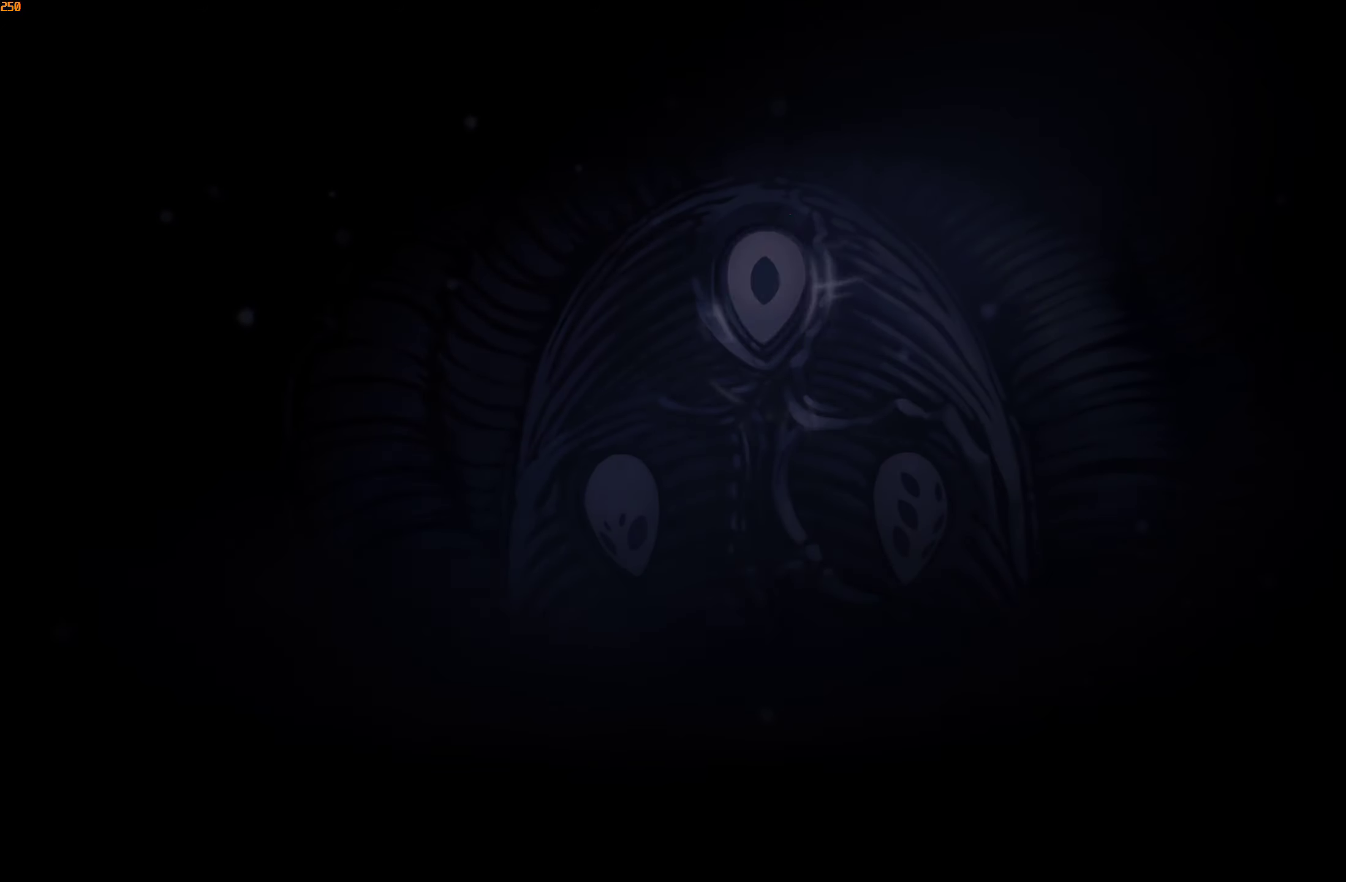
{"buttons": [], "left_stick": "center", "right_stick": "center", "events": [[66, "X", "up"], [100, "A", "up"], [150, "A", "down"], [166, "X", "down"], [250, "X", "up"], [266, "A", "up"], [316, "A", "down"], [333, "X", "down"], [433, "A", "up"], [433, "X", "up"]]}
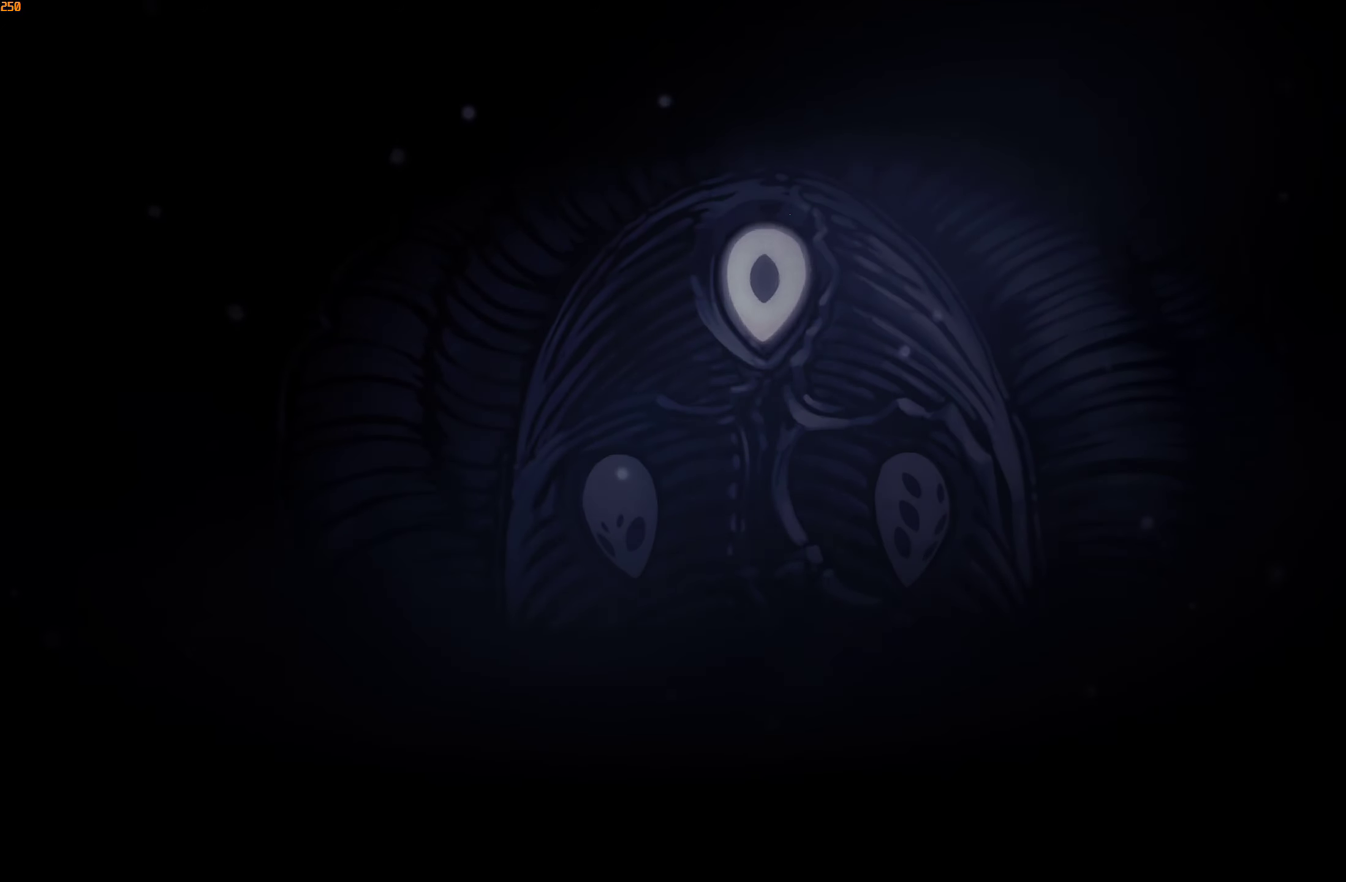
{"buttons": [], "left_stick": "center", "right_stick": "center", "events": [[16, "A", "down"], [16, "X", "down"], [116, "A", "up"], [116, "X", "up"], [183, "A", "down"], [216, "X", "down"], [283, "X", "up"], [316, "A", "up"], [366, "A", "down"], [383, "X", "down"], [466, "X", "up"], [483, "A", "up"]]}
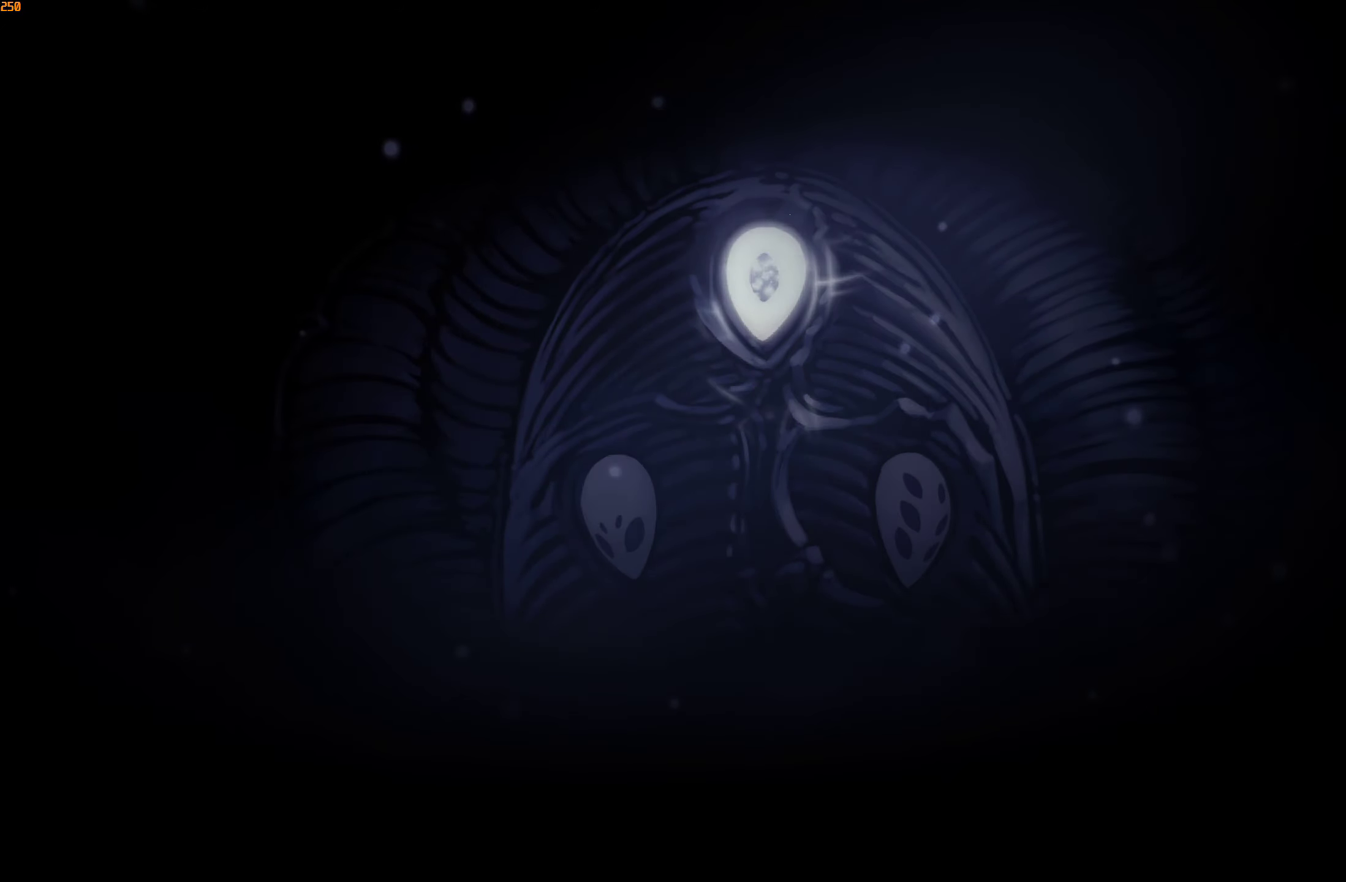
{"buttons": ["A", "X"], "left_stick": "center", "right_stick": "center", "events": [[50, "A", "down"], [66, "X", "down"], [166, "X", "up"], [183, "A", "up"], [216, "A", "down"], [250, "X", "down"], [350, "X", "up"], [366, "A", "up"], [416, "A", "down"], [433, "X", "down"]]}
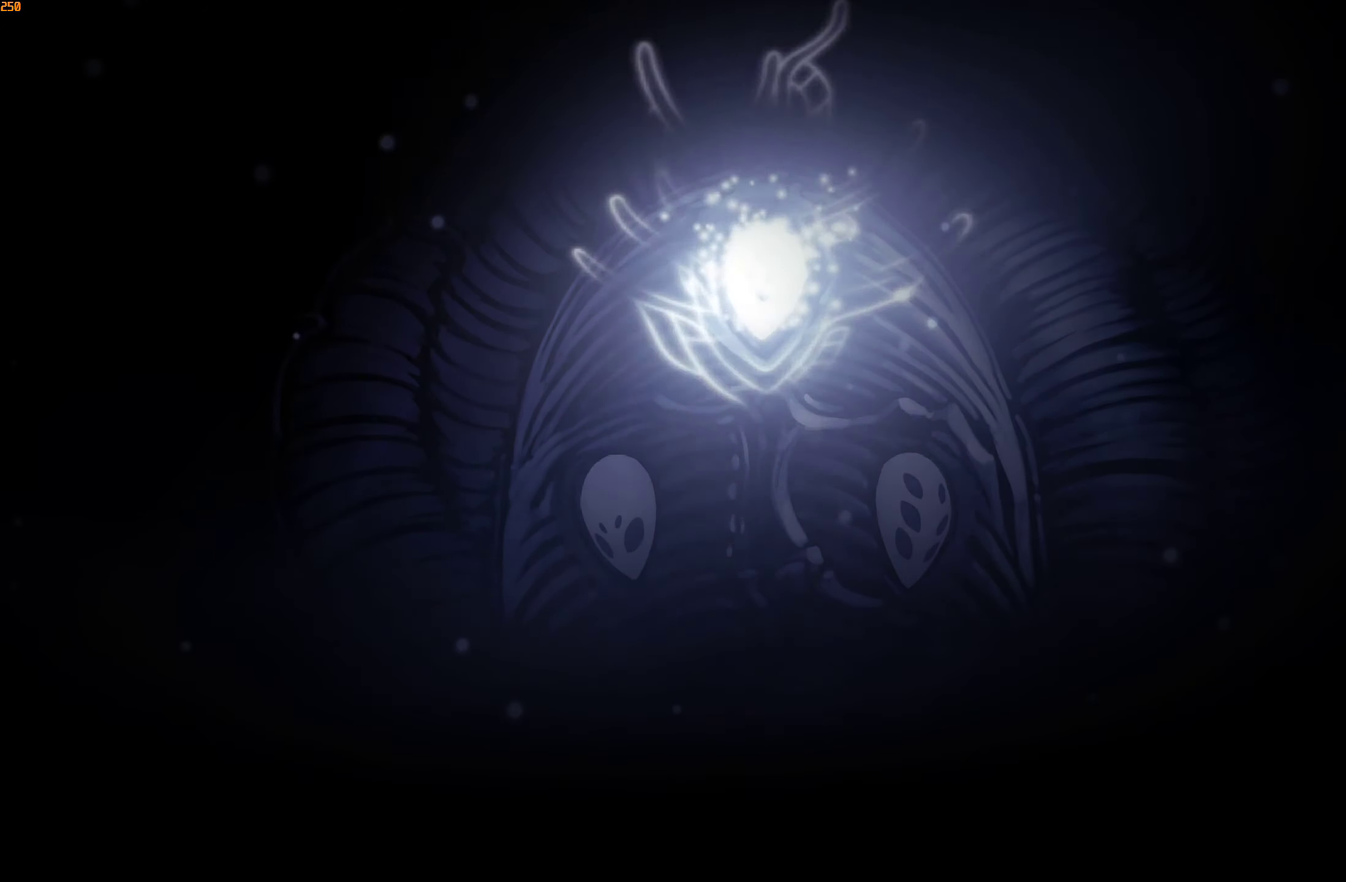
{"buttons": ["A", "X"], "left_stick": "center", "right_stick": "center", "events": [[16, "X", "up"], [50, "A", "up"], [100, "A", "down"], [116, "X", "down"], [200, "X", "up"], [233, "A", "up"], [283, "A", "down"], [300, "X", "down"], [400, "X", "up"], [416, "A", "up"], [450, "A", "down"], [483, "X", "down"]]}
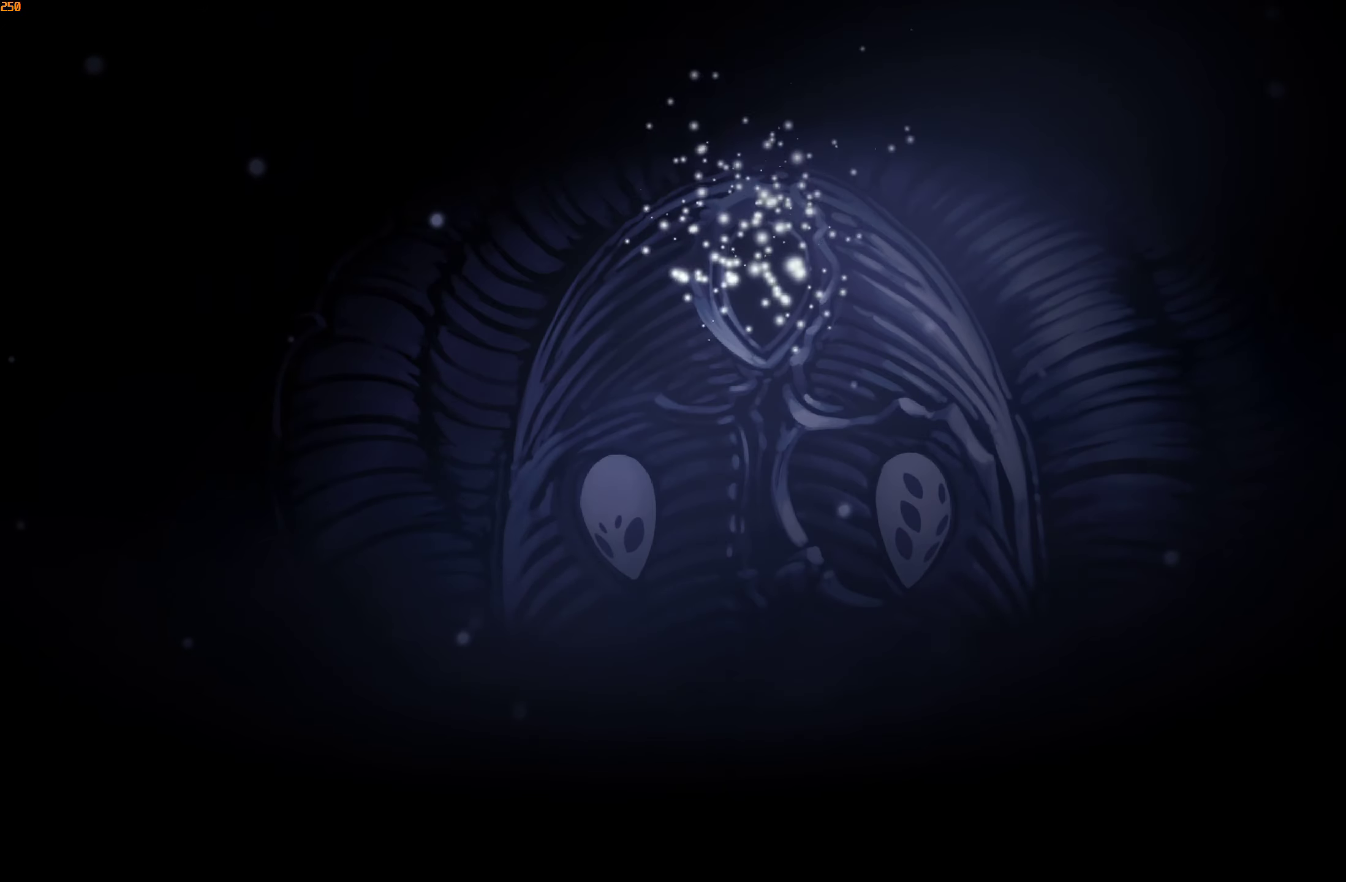
{"buttons": ["A", "X"], "left_stick": "center", "right_stick": "center", "events": [[50, "X", "up"], [83, "A", "up"], [116, "A", "down"], [150, "X", "down"], [233, "X", "up"], [250, "A", "up"], [300, "A", "down"], [333, "X", "down"], [416, "X", "up"], [433, "A", "up"], [483, "A", "down"], [500, "X", "down"]]}
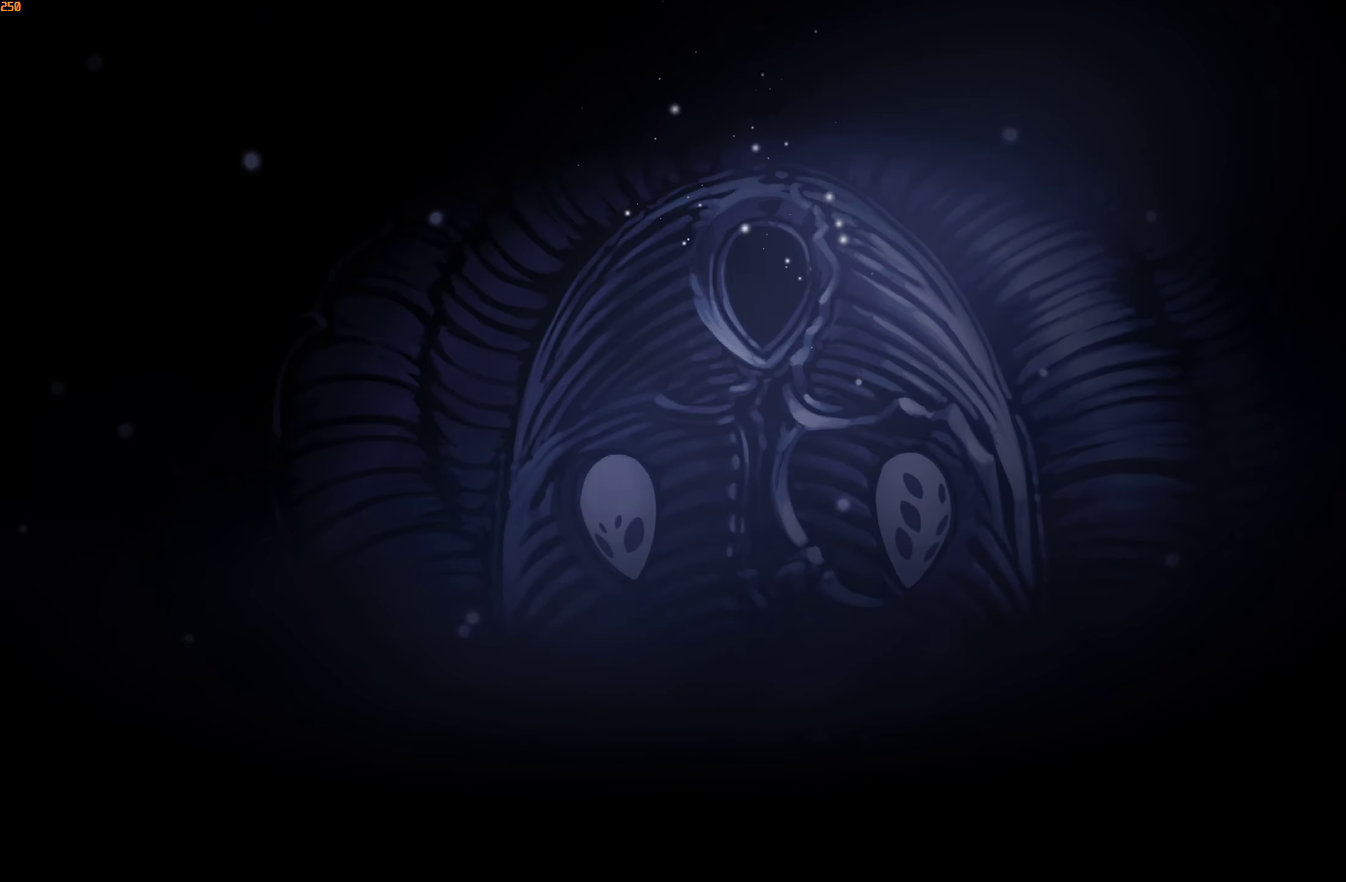
{"buttons": [], "left_stick": "center", "right_stick": "center", "events": [[100, "X", "up"], [116, "A", "up"], [183, "A", "down"], [200, "X", "down"], [283, "X", "up"], [316, "A", "up"], [366, "A", "down"], [383, "X", "down"], [483, "X", "up"], [500, "A", "up"]]}
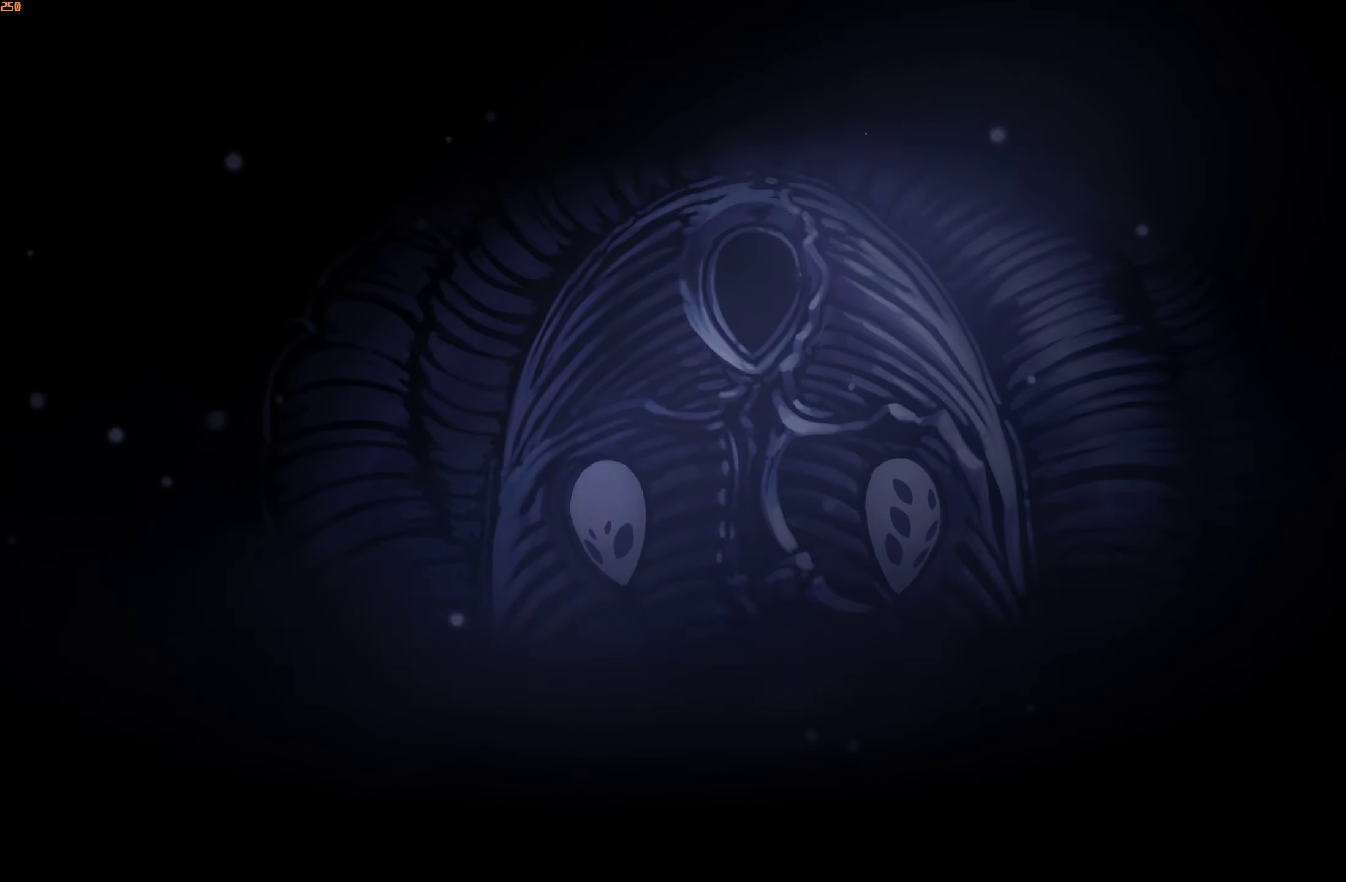
{"buttons": ["A", "X"], "left_stick": "center", "right_stick": "center", "events": [[50, "A", "down"], [66, "X", "down"], [166, "X", "up"], [200, "A", "up"], [250, "A", "down"], [266, "X", "down"], [366, "X", "up"], [383, "A", "up"], [433, "A", "down"], [450, "X", "down"]]}
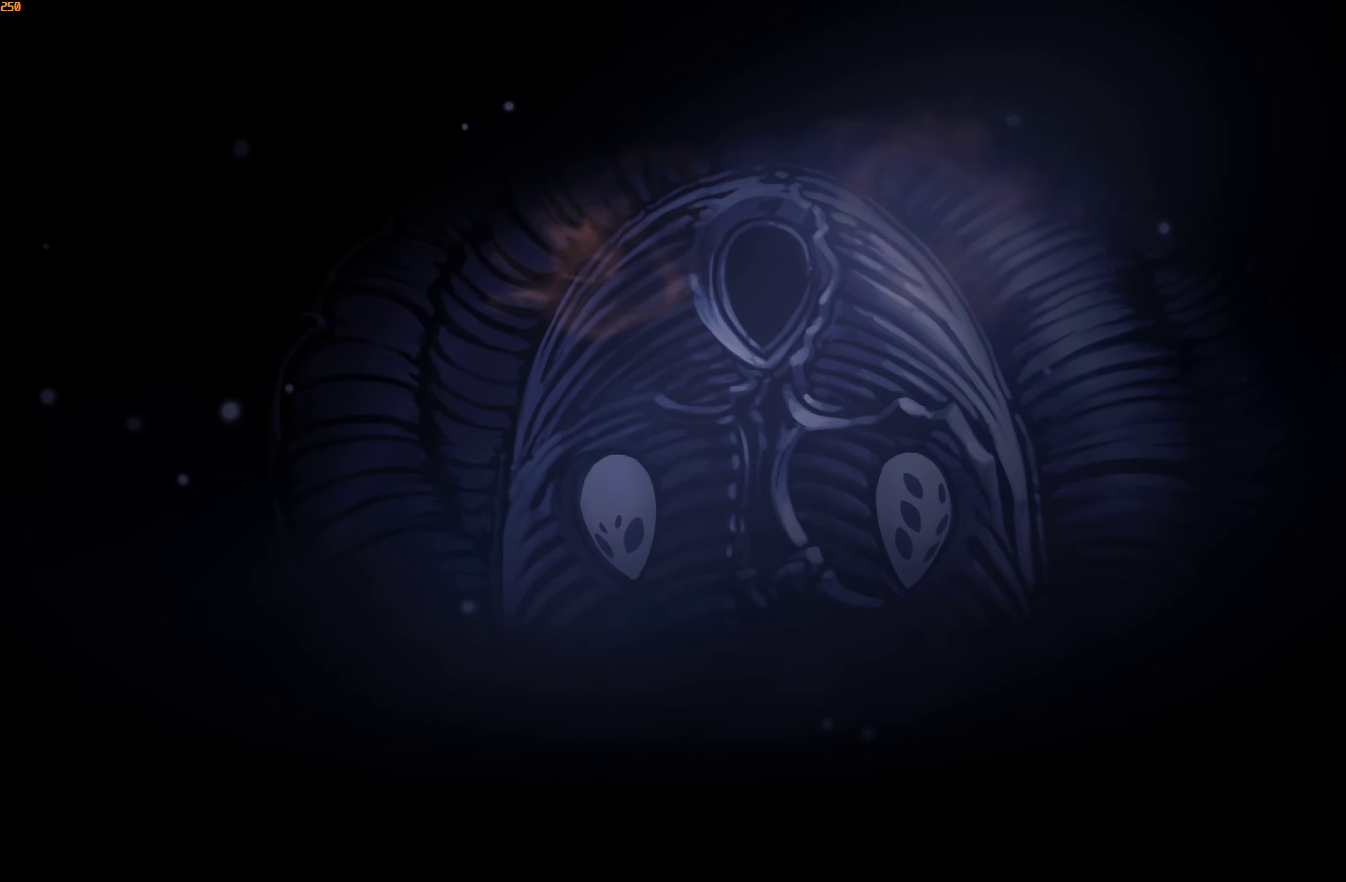
{"buttons": ["A"], "left_stick": "center", "right_stick": "center", "events": [[33, "X", "up"], [66, "A", "up"], [116, "A", "down"], [133, "X", "down"], [217, "X", "up"], [250, "A", "up"], [300, "A", "down"], [317, "X", "down"], [417, "X", "up"], [450, "A", "up"], [483, "A", "down"]]}
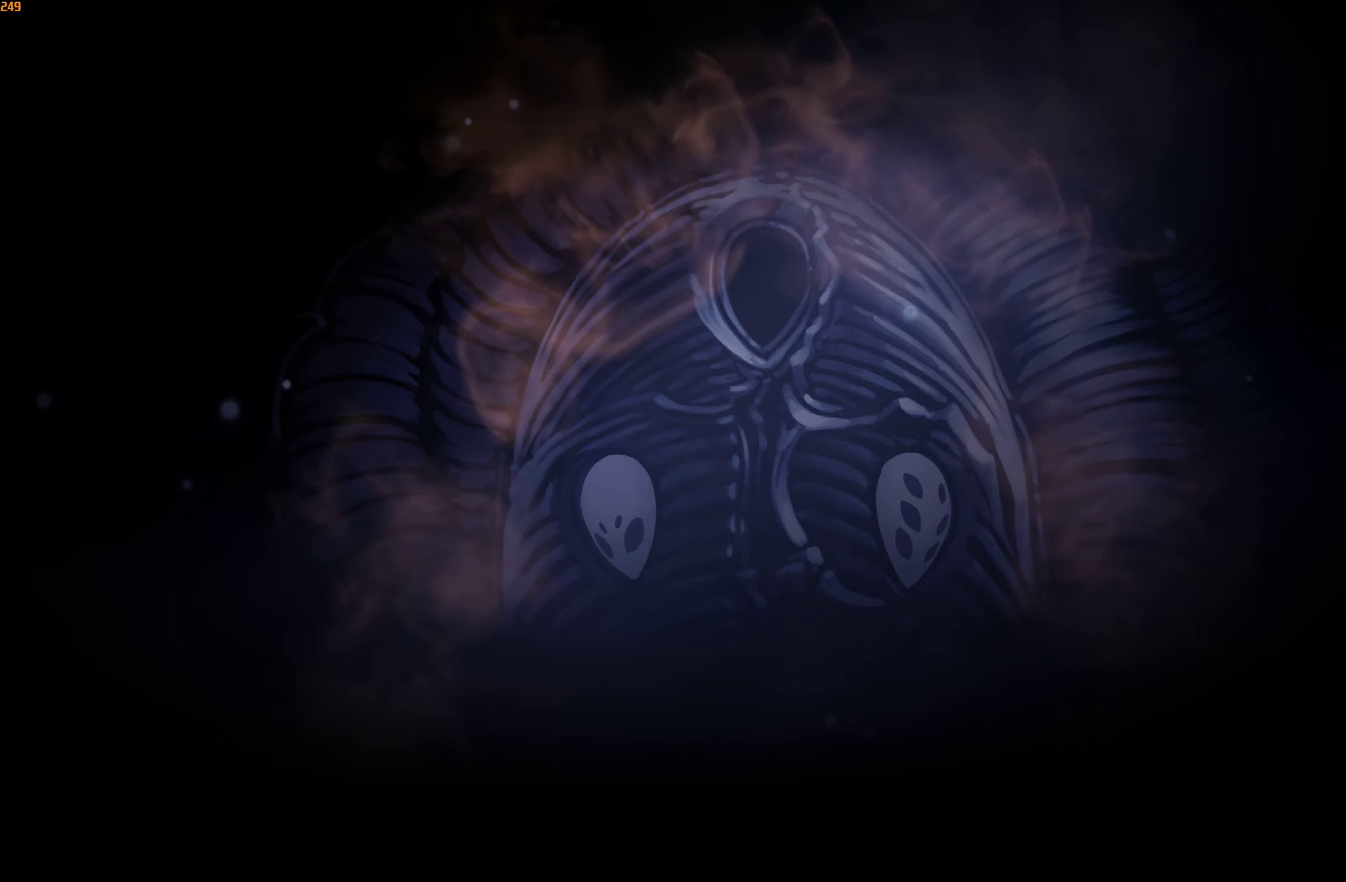
{"buttons": [], "left_stick": "center", "right_stick": "center", "events": [[17, "X", "down"], [100, "X", "up"], [133, "A", "up"], [167, "A", "down"], [200, "X", "down"], [283, "X", "up"], [300, "A", "up"], [350, "A", "down"], [367, "X", "down"], [467, "X", "up"], [483, "A", "up"]]}
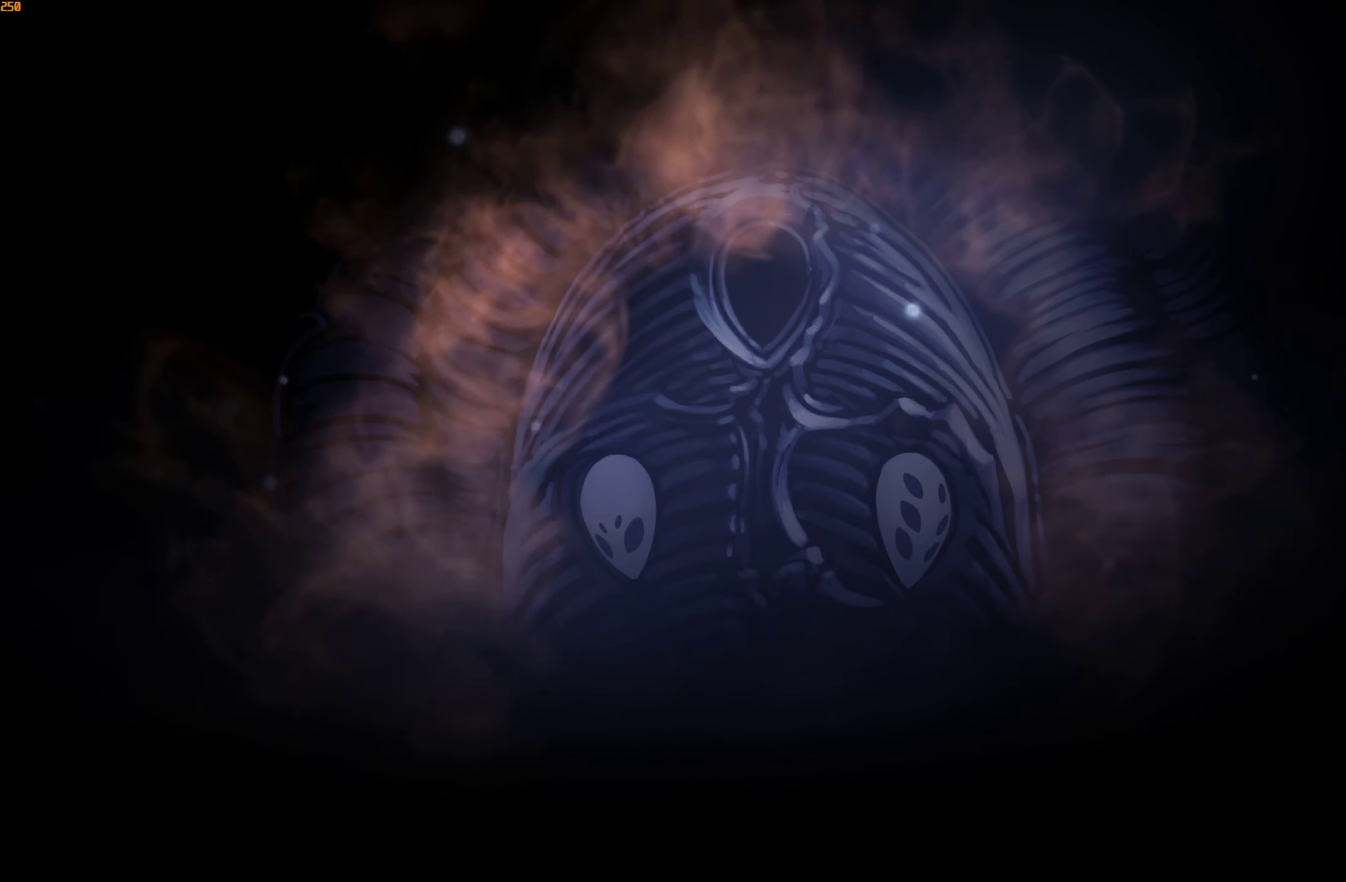
{"buttons": ["A"], "left_stick": "center", "right_stick": "center", "events": [[33, "A", "down"], [50, "X", "down"], [133, "X", "up"], [167, "A", "up"], [217, "A", "down"], [233, "X", "down"], [317, "X", "up"], [350, "A", "up"], [383, "A", "down"], [400, "X", "down"], [483, "X", "up"]]}
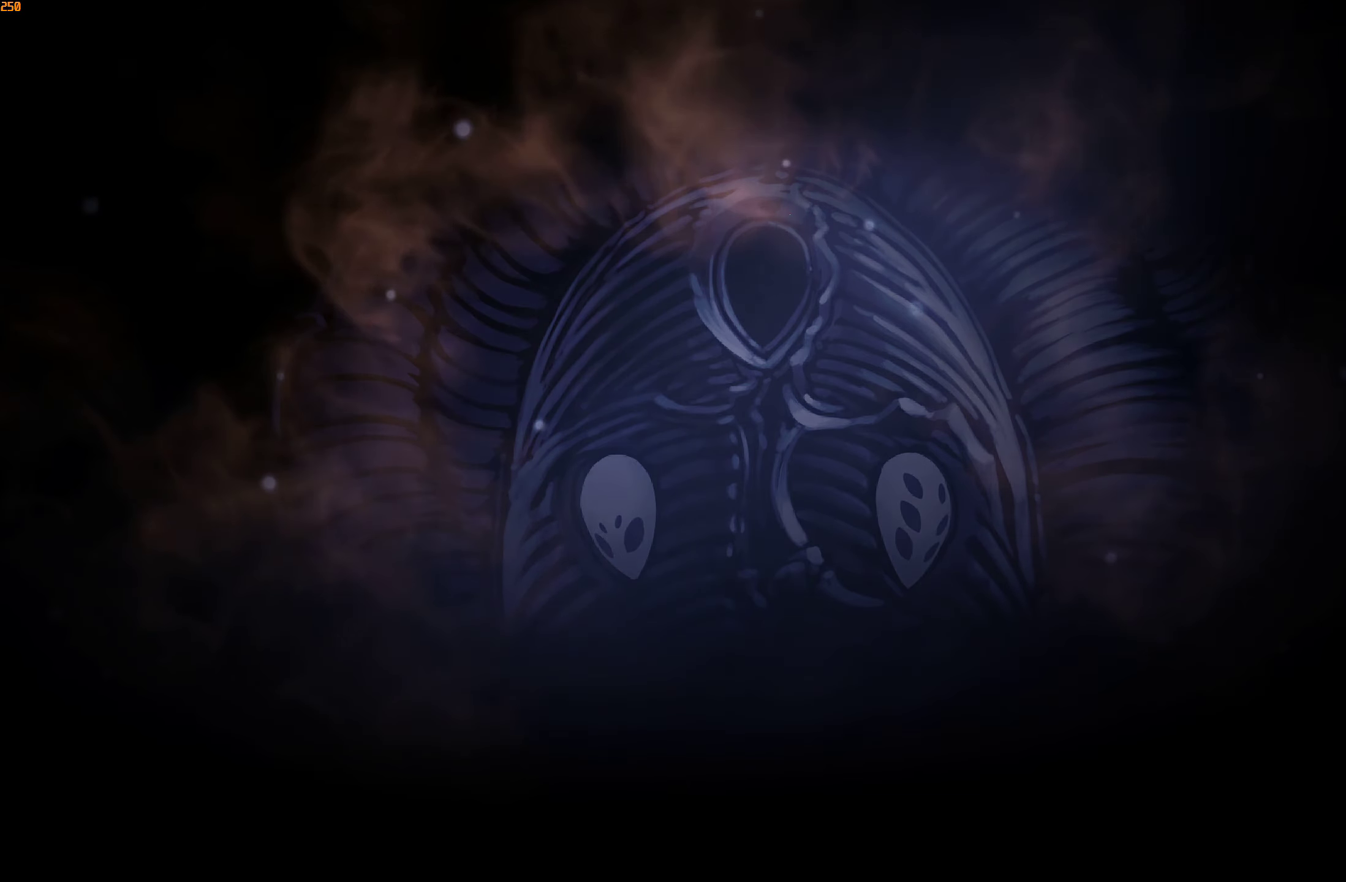
{"buttons": ["A", "X"], "left_stick": "center", "right_stick": "center", "events": [[17, "A", "up"], [50, "A", "down"], [83, "X", "down"], [167, "X", "up"], [200, "A", "up"], [217, "A", "down"], [250, "X", "down"], [350, "X", "up"], [383, "A", "up"], [400, "A", "down"], [433, "X", "down"]]}
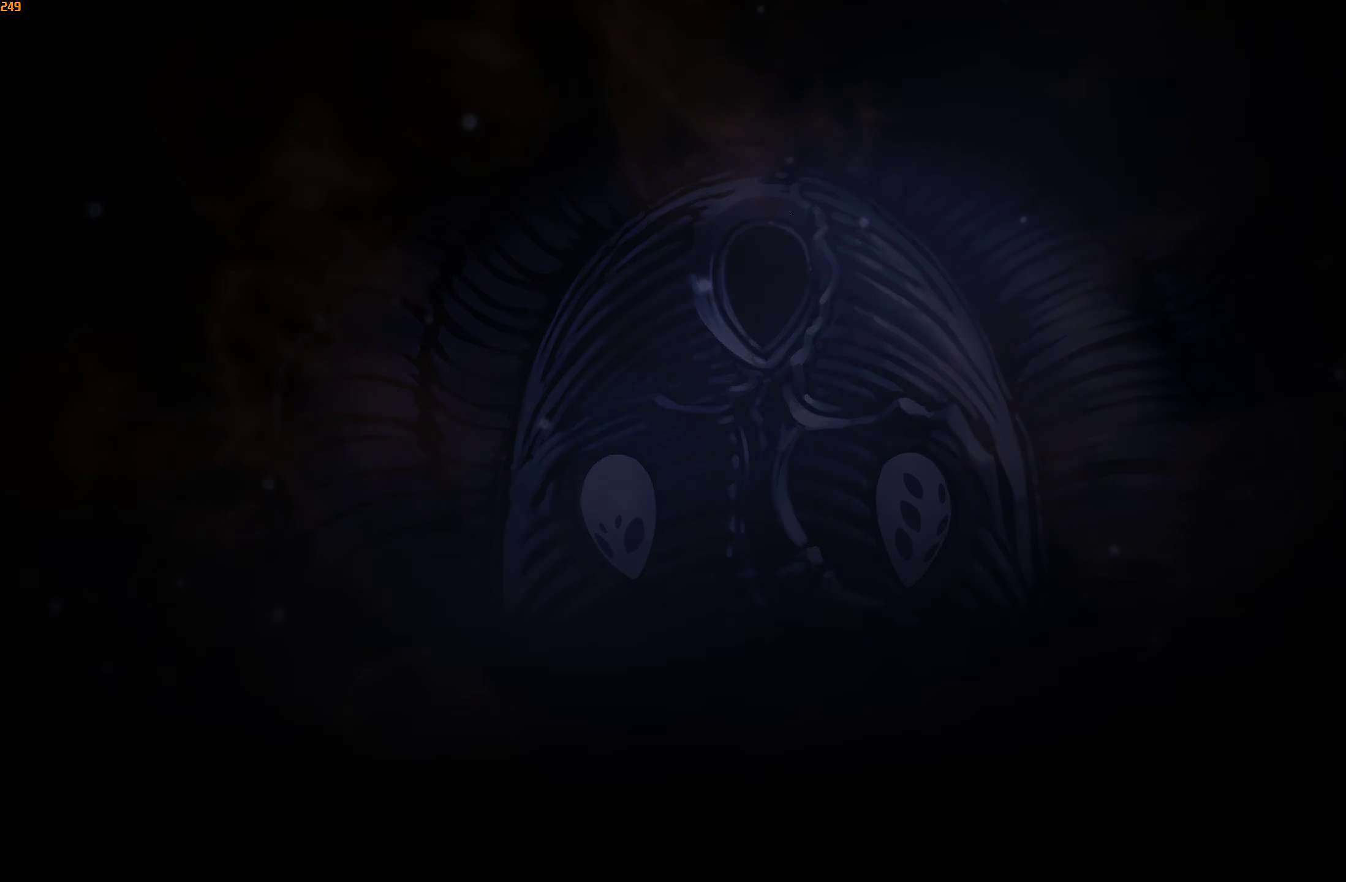
{"buttons": ["A", "X"], "left_stick": "center", "right_stick": "center", "events": [[17, "X", "up"], [50, "A", "up"], [83, "A", "down"], [100, "X", "down"], [183, "X", "up"], [217, "A", "up"], [267, "A", "down"], [283, "X", "down"], [367, "X", "up"], [400, "A", "up"], [450, "A", "down"], [467, "X", "down"]]}
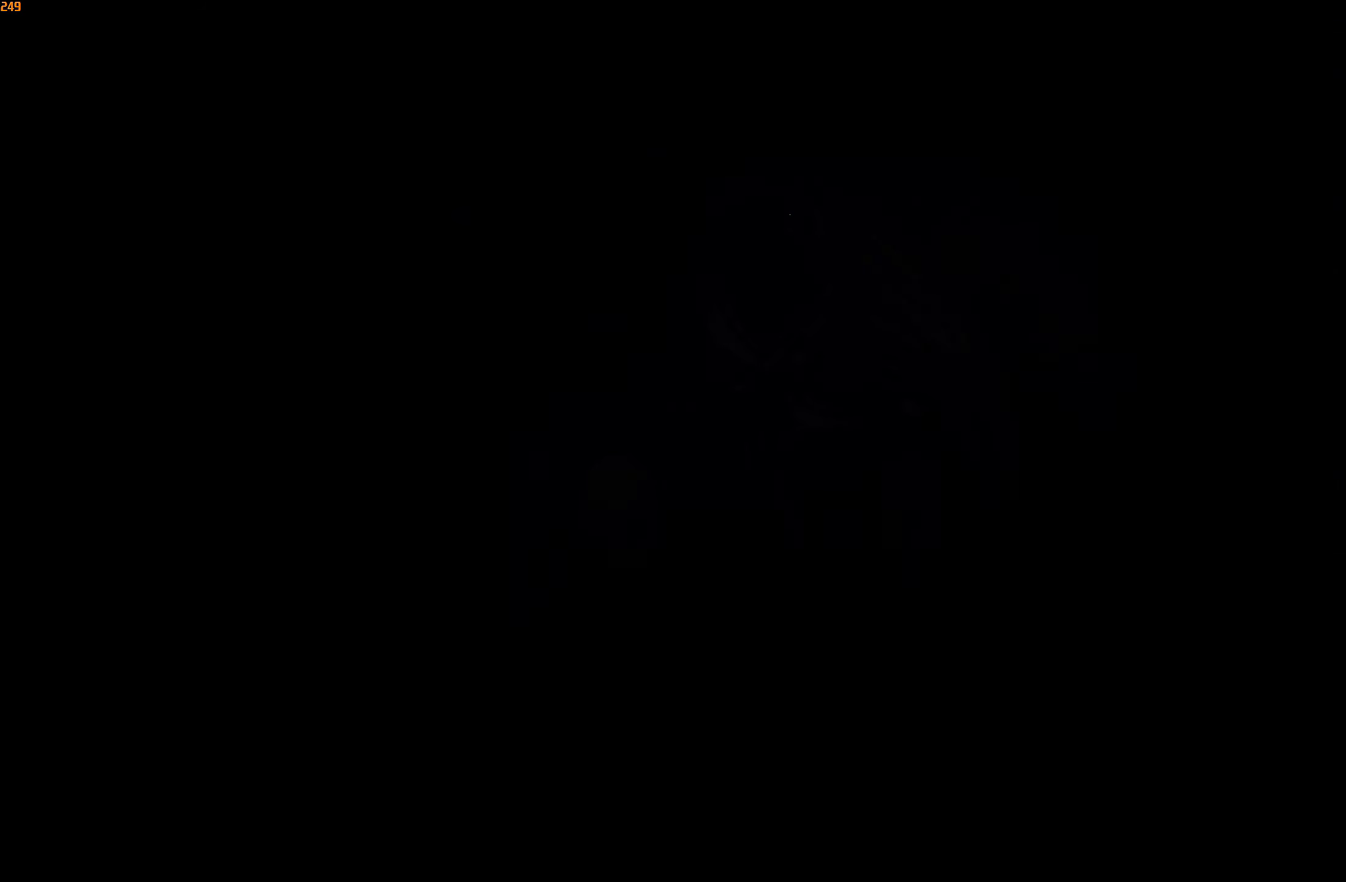
{"buttons": ["A"], "left_stick": "center", "right_stick": "center", "events": [[50, "X", "up"], [83, "A", "up"], [117, "A", "down"], [150, "X", "down"], [233, "X", "up"], [267, "A", "up"], [300, "A", "down"], [317, "X", "down"], [417, "X", "up"], [450, "A", "up"], [500, "A", "down"]]}
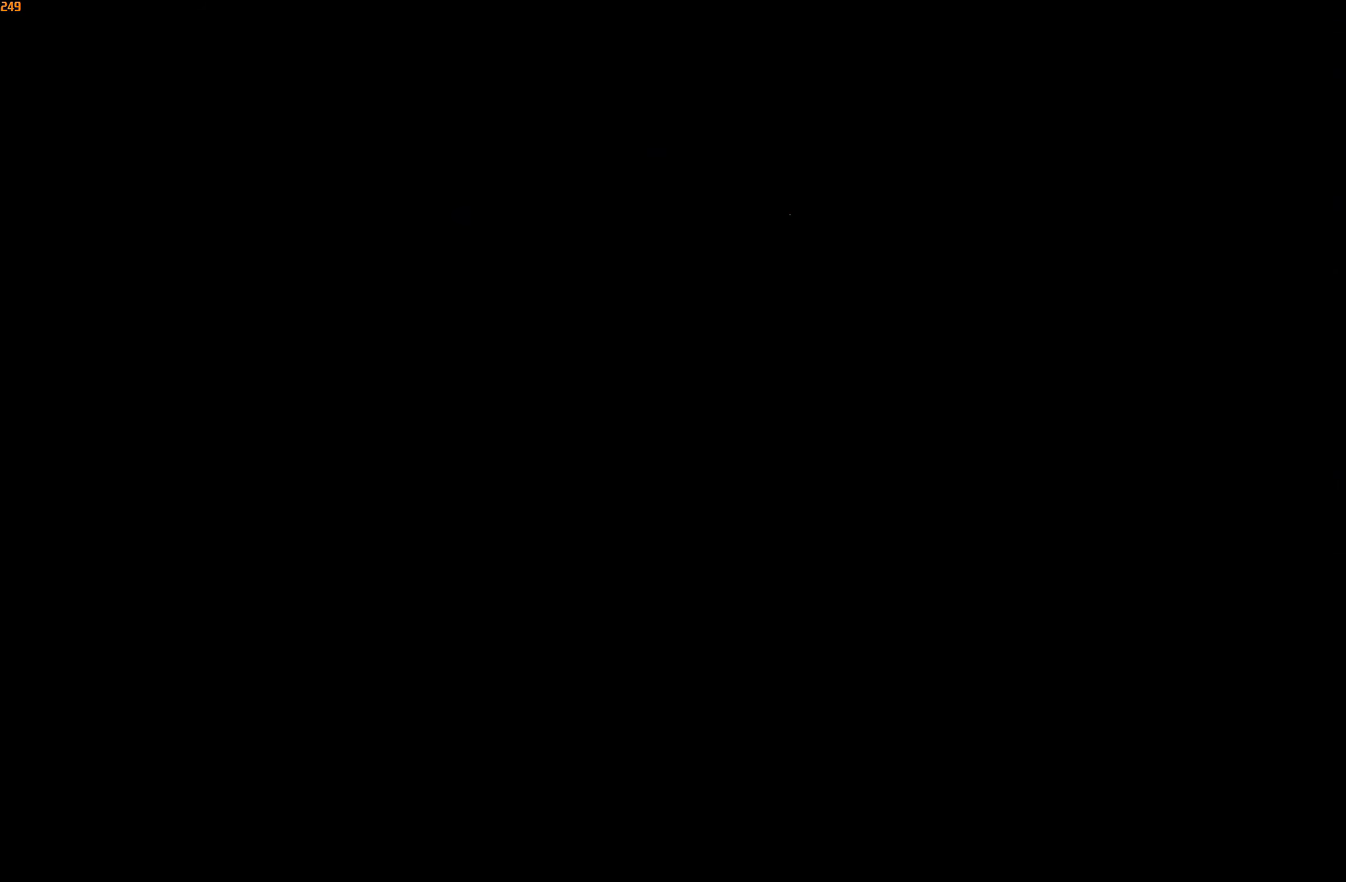
{"buttons": [], "left_stick": "center", "right_stick": "center", "events": [[17, "X", "down"], [83, "X", "up"], [117, "A", "up"], [167, "A", "down"], [200, "X", "down"], [267, "X", "up"], [300, "A", "up"], [367, "A", "down"], [383, "X", "down"], [467, "X", "up"], [500, "A", "up"]]}
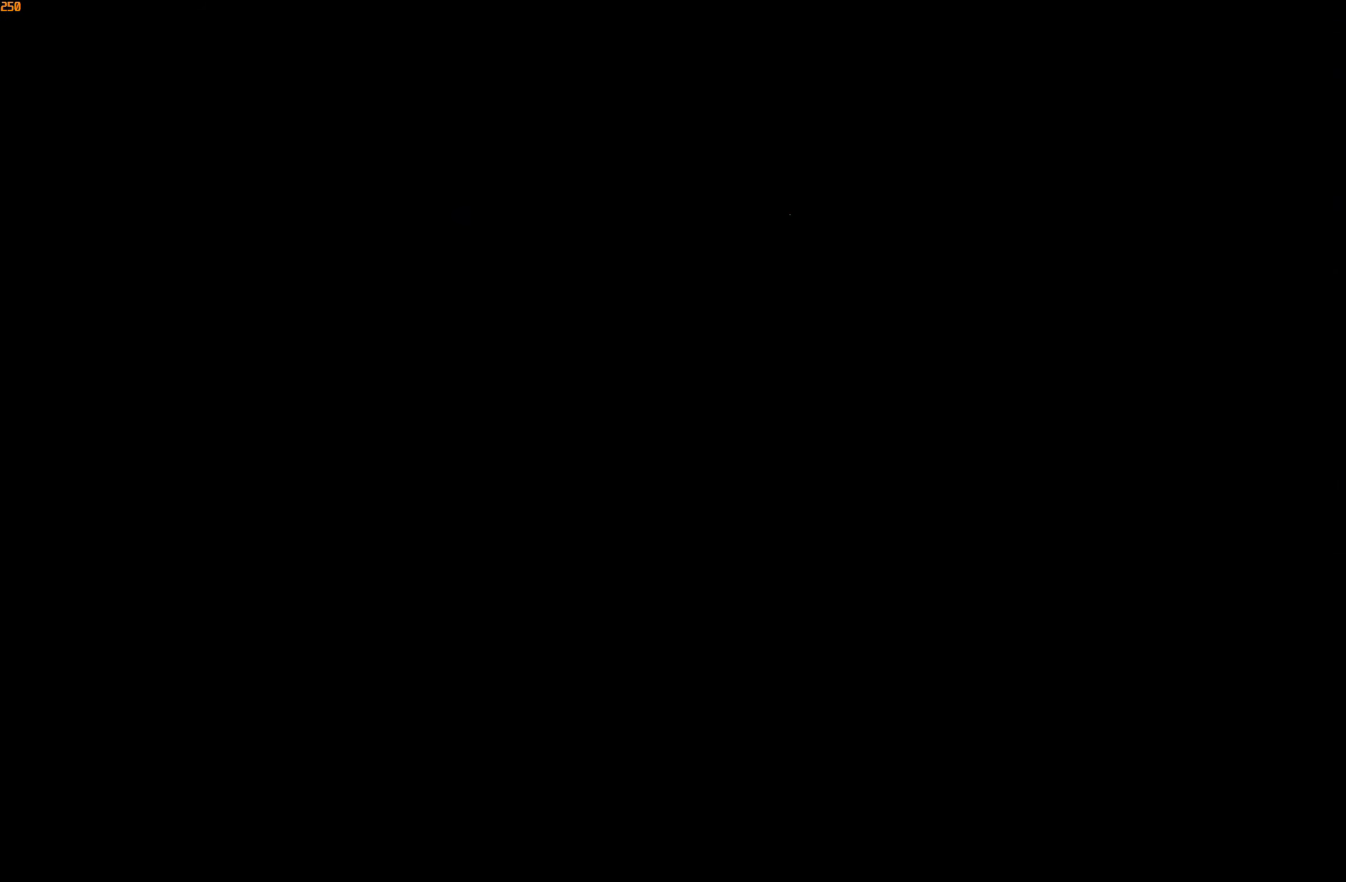
{"buttons": [], "left_stick": "right", "right_stick": "center", "events": [[33, "A", "down"], [67, "X", "down"], [133, "X", "up"], [167, "left_stick", "left"], [183, "A", "up"], [217, "A", "down"], [233, "X", "down"], [317, "X", "up"], [333, "A", "up"], [383, "A", "down"], [400, "X", "down"], [433, "left_stick", "right"], [483, "X", "up"], [500, "A", "up"]]}
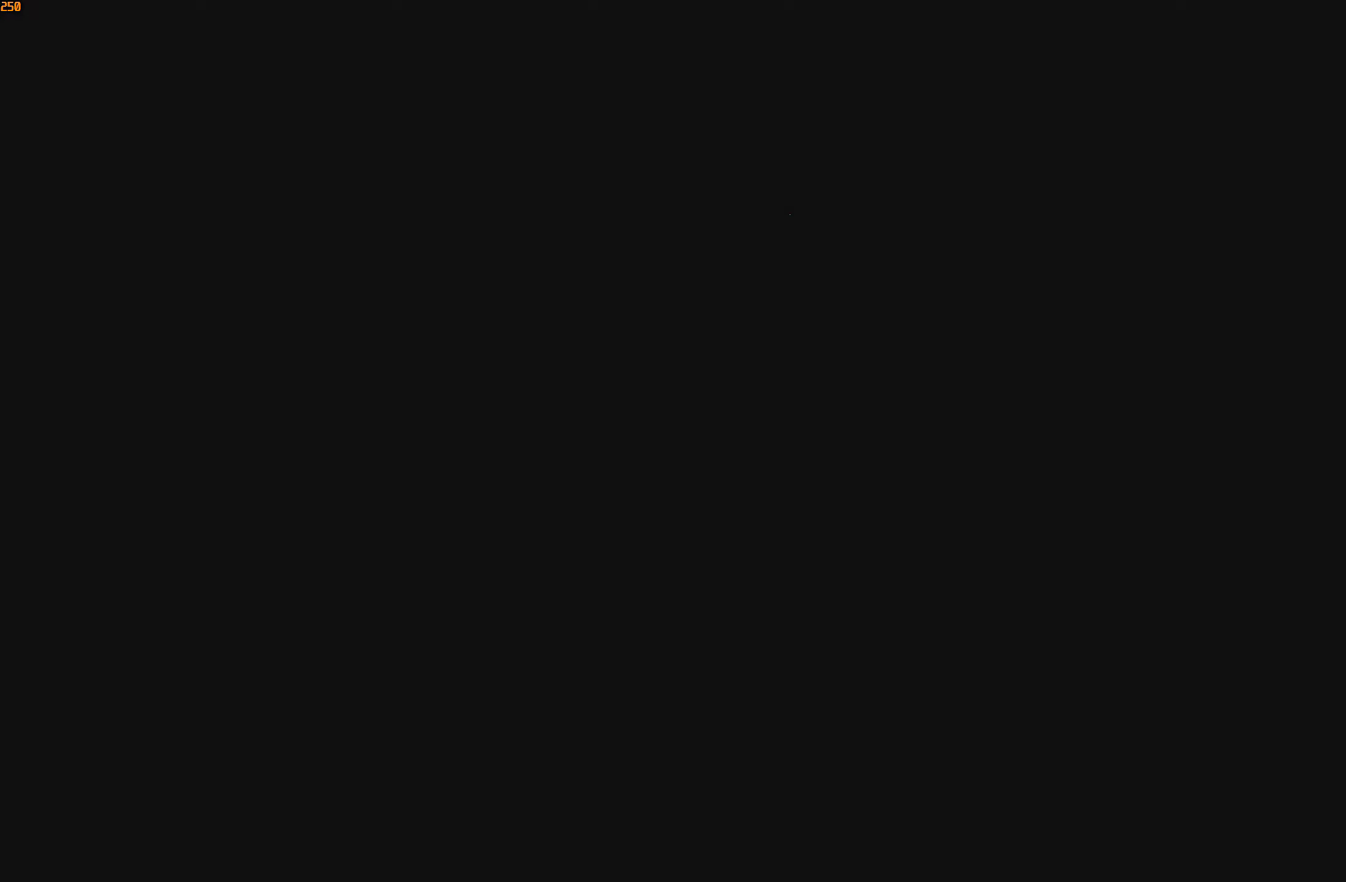
{"buttons": ["A"], "left_stick": "up-right", "right_stick": "center", "events": [[50, "A", "down"], [67, "X", "down"], [150, "X", "up"], [150, "left_stick", "left"], [167, "A", "up"], [217, "A", "down"], [250, "X", "down"], [300, "left_stick", "up"], [317, "X", "up"], [350, "A", "up"], [350, "left_stick", "up-right"], [400, "A", "down"], [417, "X", "down"], [483, "X", "up"]]}
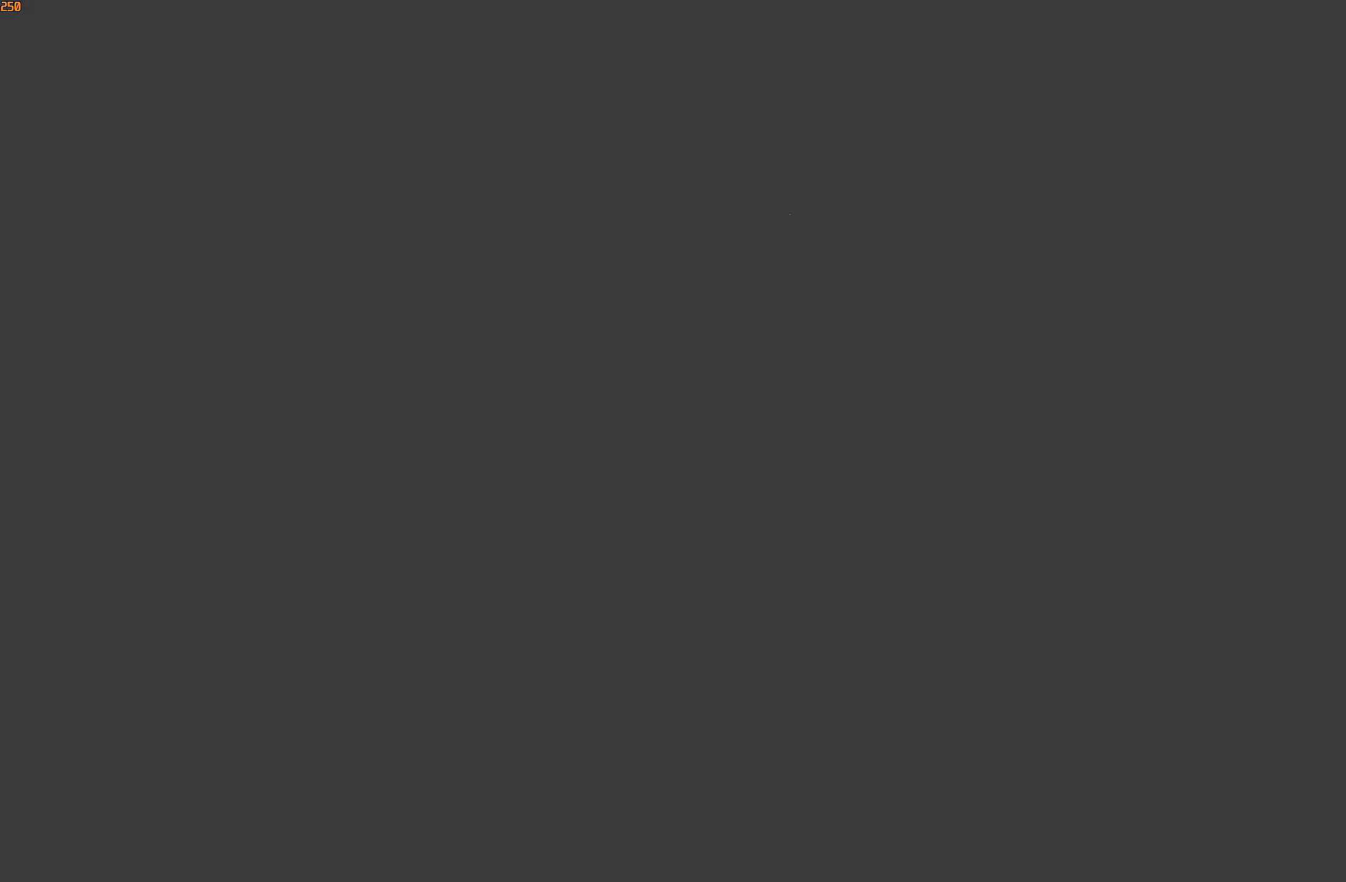
{"buttons": ["A", "X"], "left_stick": "center", "right_stick": "center", "events": [[33, "A", "up"], [83, "A", "down"], [100, "X", "down"], [100, "left_stick", "left"], [183, "X", "up"], [200, "A", "up"], [267, "left_stick", "up"], [283, "A", "down"], [283, "X", "down"], [317, "left_stick", "up-right"], [383, "X", "up"], [400, "A", "up"], [467, "A", "down"], [467, "left_stick", "center"], [483, "X", "down"]]}